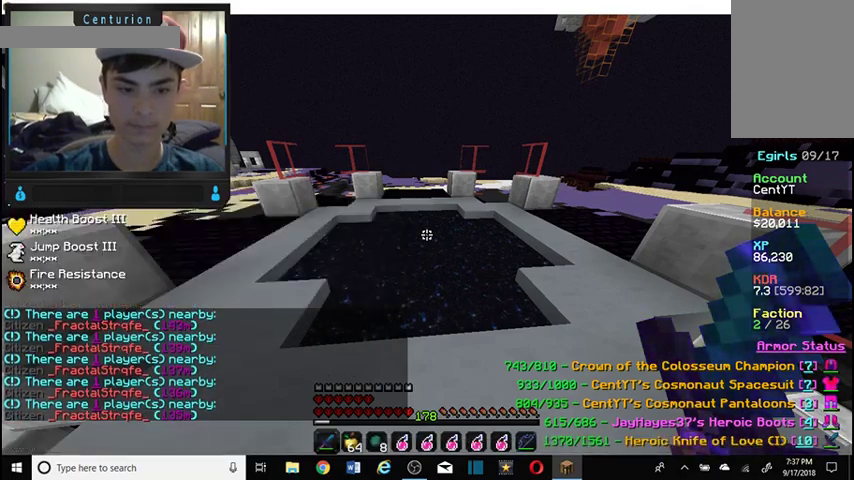
Gameplay with keyboard and mouse; each line is a JSON object with the keys and mouse buttons held at the frame after it. "events" lists presses ("down") and releases ("up") of "a", "d", "s", "w", "mouse_left" and "mouse_right" between this image and that frame as [ms after this image, input, new state], when the widget could be followed in between. "mouse_left", "mouse_right" = the "left", "right" buttons of the "mouse" list. No other keys are recorded. Fast repeated clicks can show as one long hold. Mouse movement is not recorded.
{"keys": ["w"], "mouse": [], "events": [[434, "w", "down"]]}
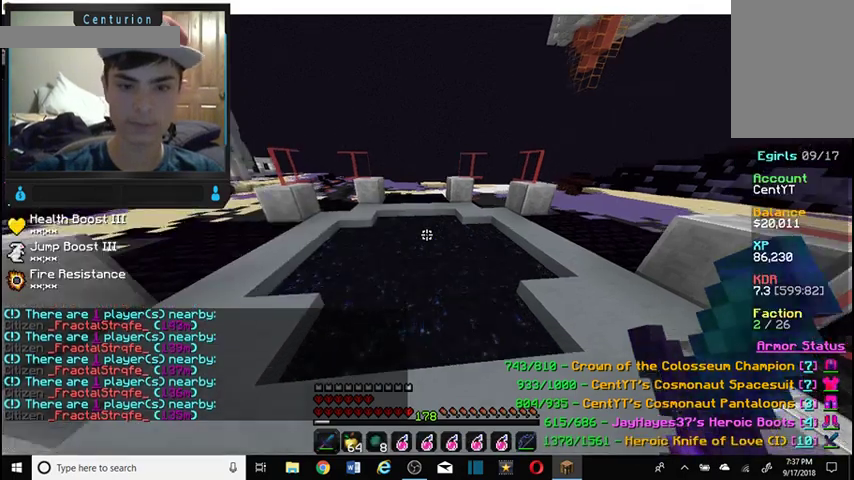
{"keys": ["w"], "mouse": [], "events": []}
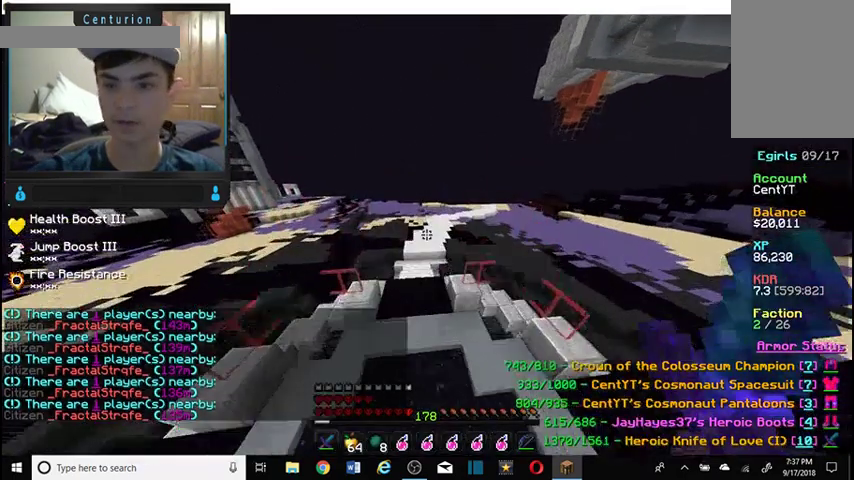
{"keys": [], "mouse": [], "events": [[67, "a", "down"], [367, "a", "up"], [367, "w", "up"]]}
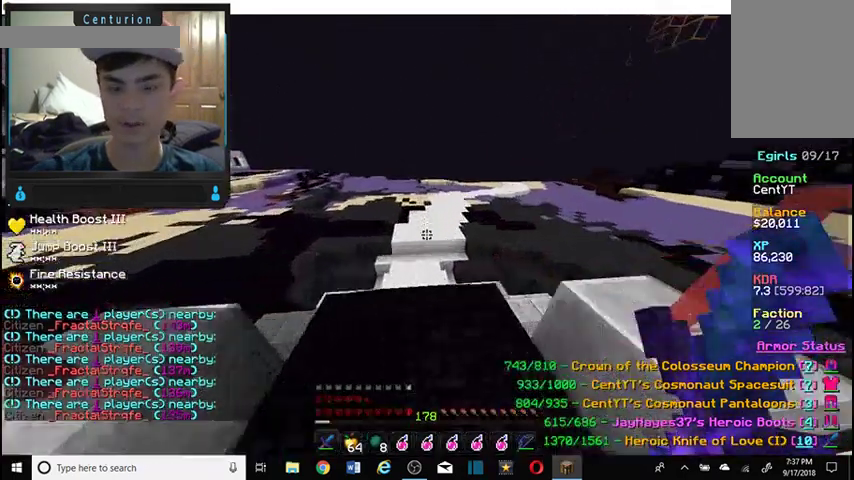
{"keys": [], "mouse": [], "events": []}
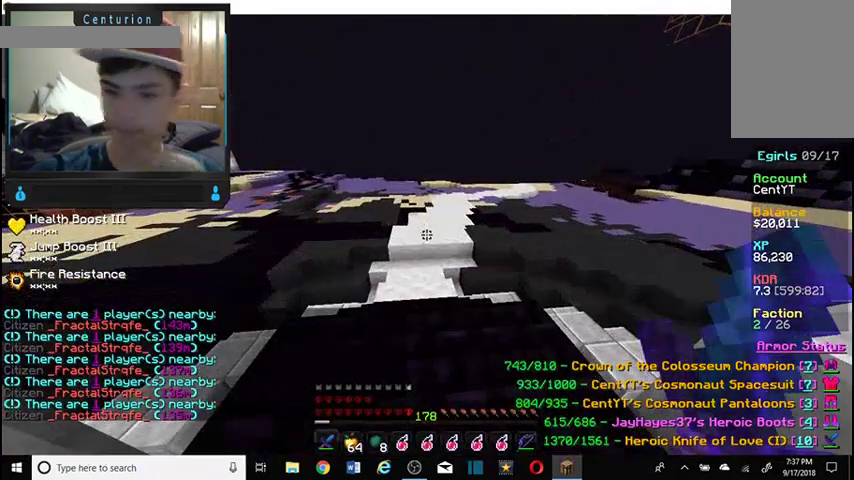
{"keys": [], "mouse": [], "events": []}
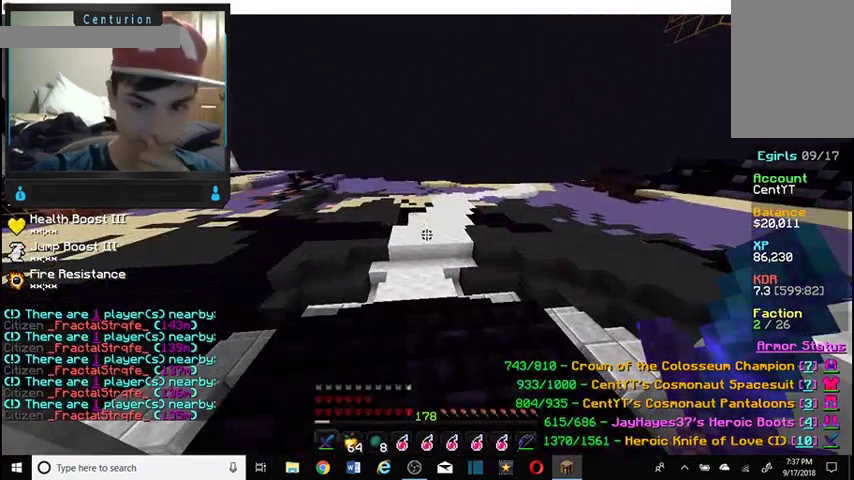
{"keys": [], "mouse": [], "events": []}
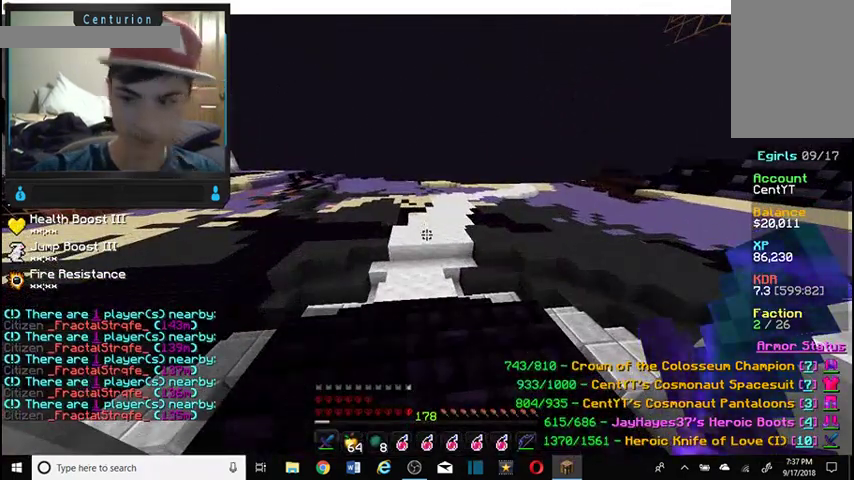
{"keys": [], "mouse": [], "events": []}
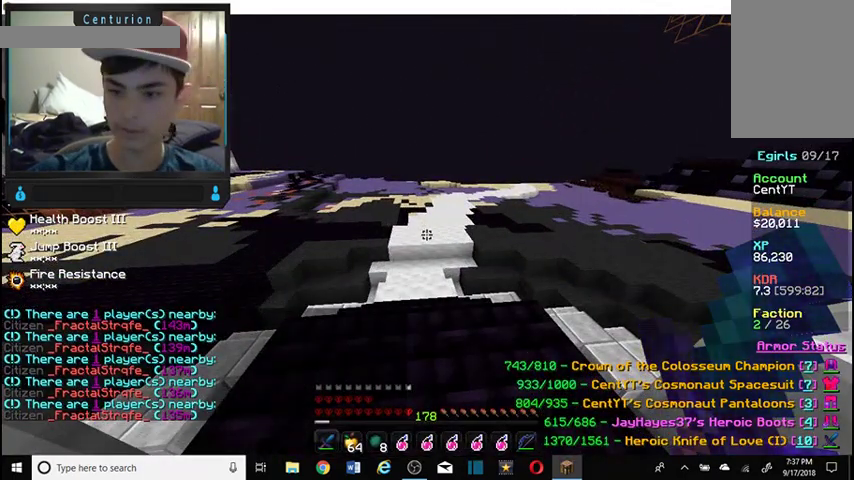
{"keys": [], "mouse": [], "events": []}
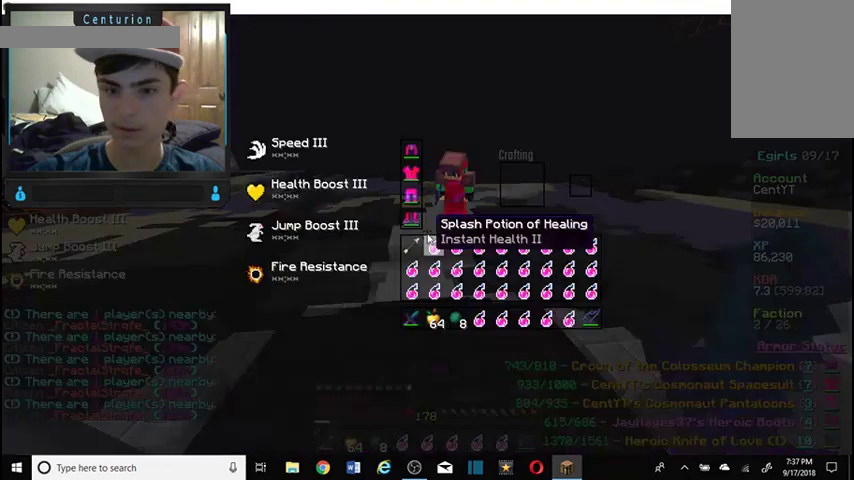
{"keys": [], "mouse": [], "events": []}
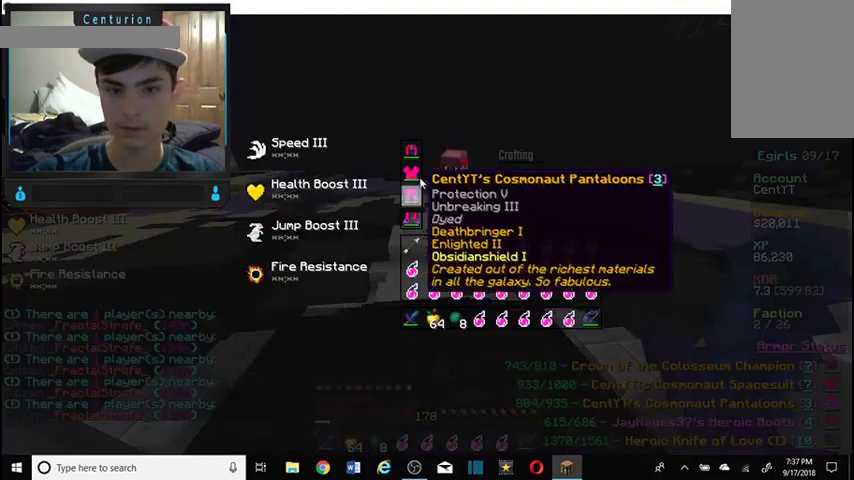
{"keys": [], "mouse": [], "events": []}
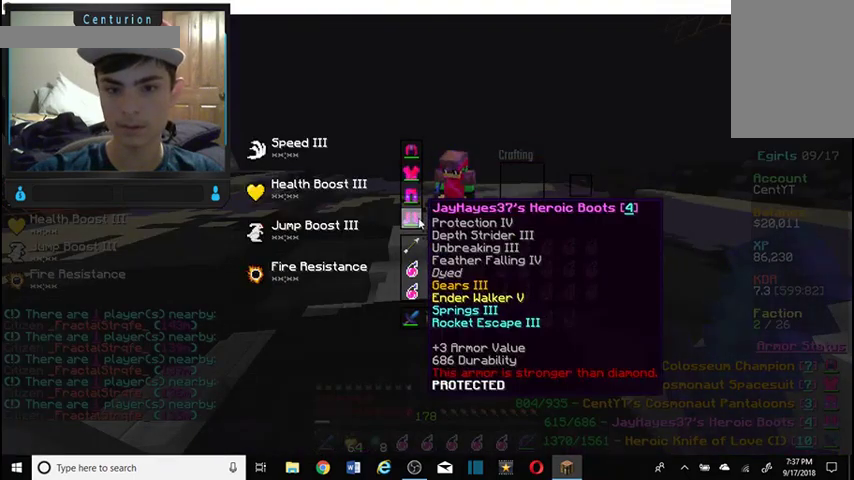
{"keys": [], "mouse": [], "events": []}
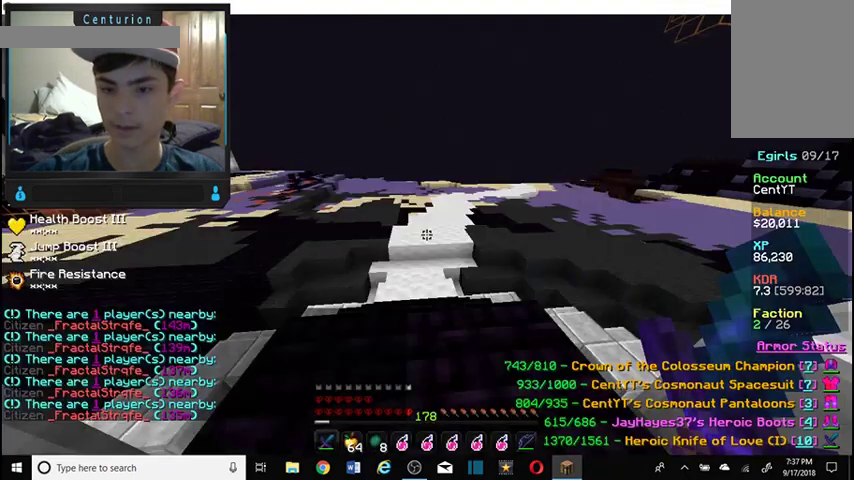
{"keys": ["a", "w"], "mouse": []}
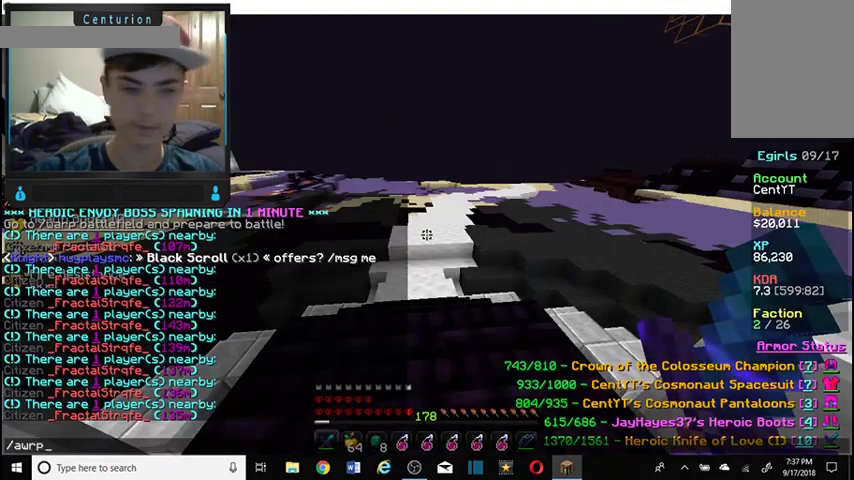
{"keys": [], "mouse": [], "events": [[34, "a", "up"], [34, "w", "up"]]}
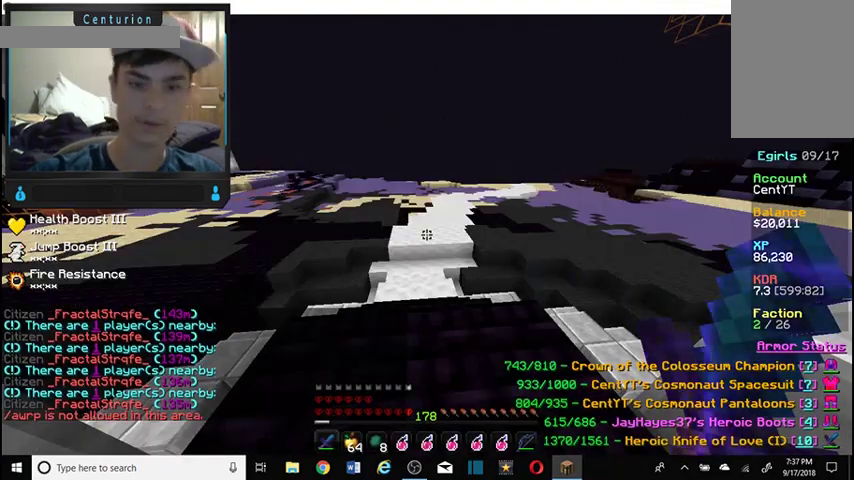
{"keys": ["a", "w"], "mouse": [], "events": [[434, "w", "down"], [500, "a", "down"]]}
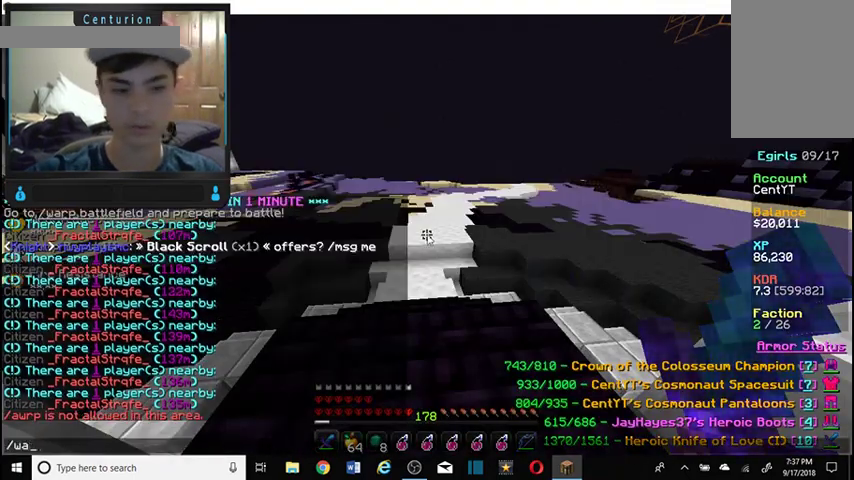
{"keys": [], "mouse": [], "events": [[167, "a", "up"], [167, "w", "up"]]}
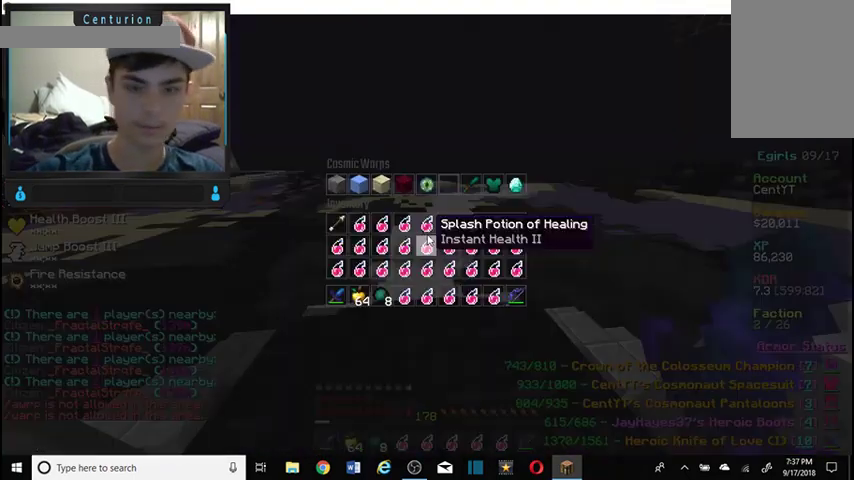
{"keys": [], "mouse": [], "events": []}
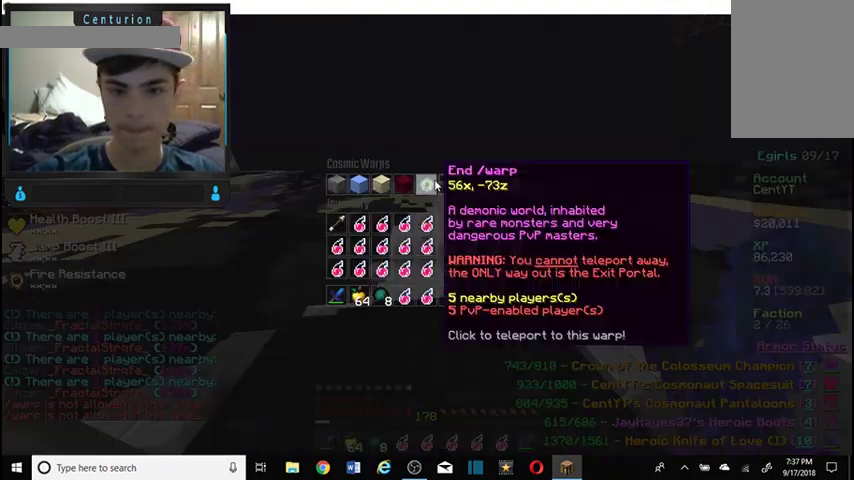
{"keys": [], "mouse": [], "events": []}
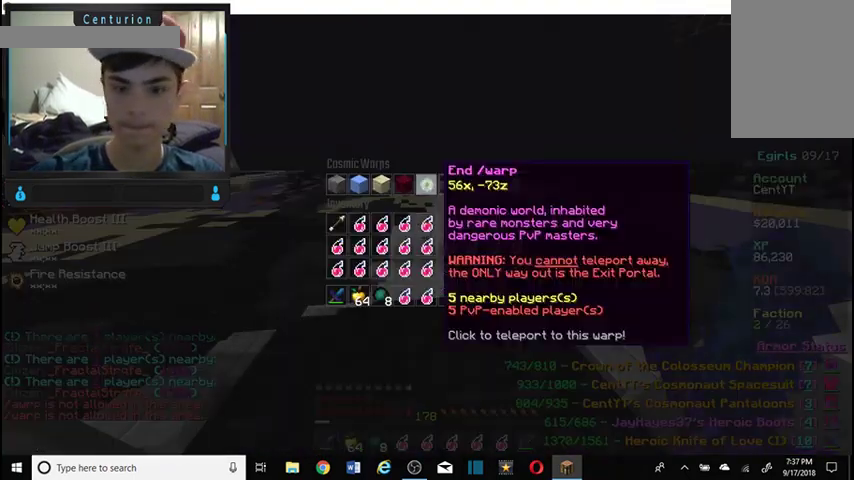
{"keys": [], "mouse": [], "events": []}
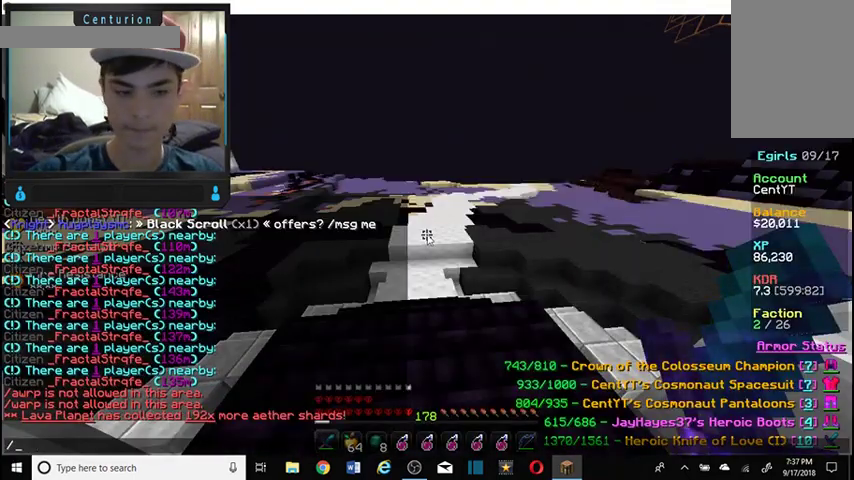
{"keys": [], "mouse": []}
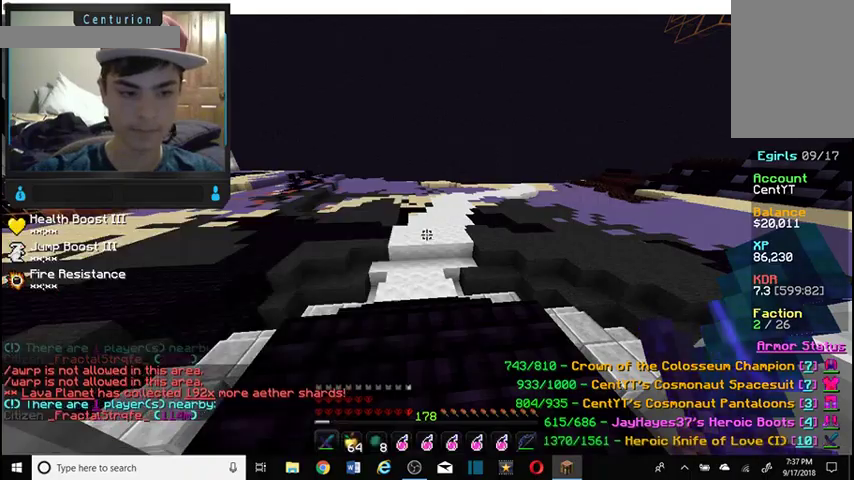
{"keys": ["w"], "mouse": [], "events": [[500, "w", "down"]]}
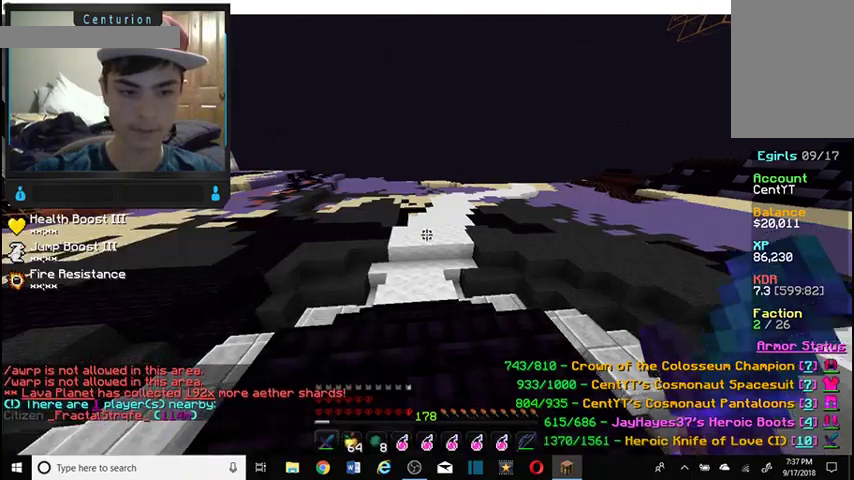
{"keys": ["w"], "mouse": [], "events": []}
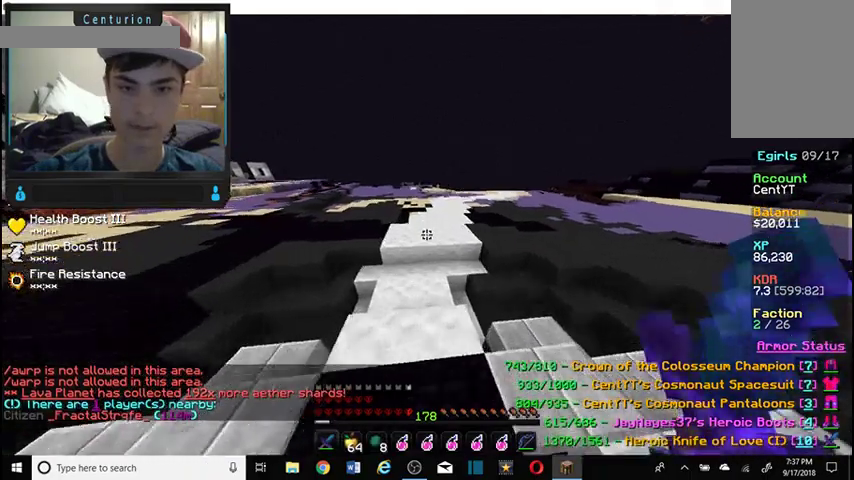
{"keys": ["w"], "mouse": [], "events": []}
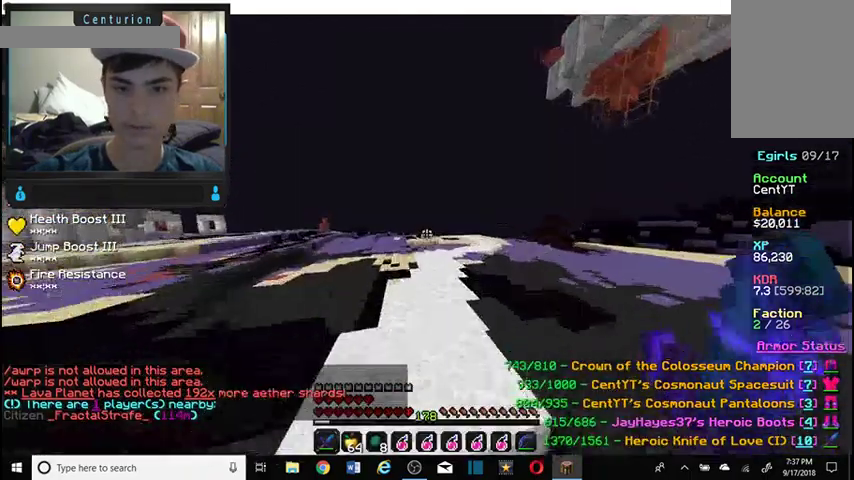
{"keys": ["w"], "mouse": [], "events": []}